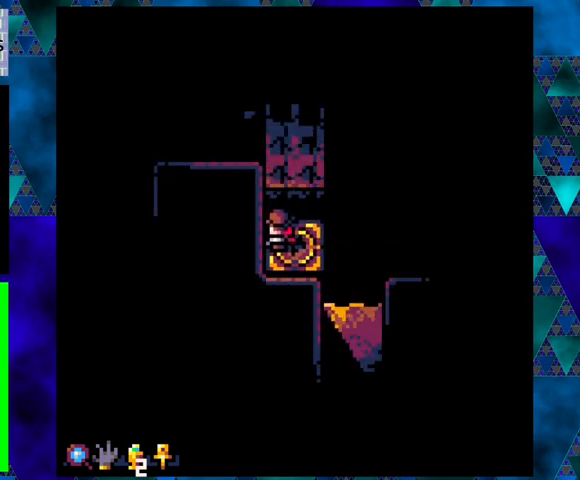
Gameplay with a controller (Nintendo layout); each line is a JSON object with the inputs held at the frame after it. "events" lists button and stick changes between this image and that frame as [ms after this image, input, new state], when the widget could be followed in between. Not read: L3 R3 right_stick.
{"buttons": [], "left_stick": "center", "events": []}
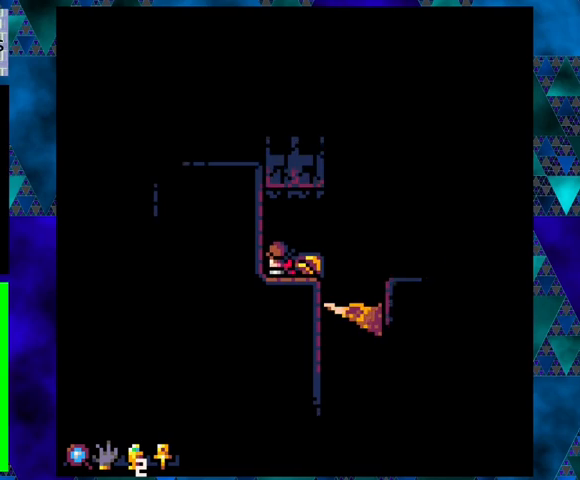
{"buttons": [], "left_stick": "center", "events": [[167, "DPAD_RIGHT", "down"], [267, "DPAD_RIGHT", "up"]]}
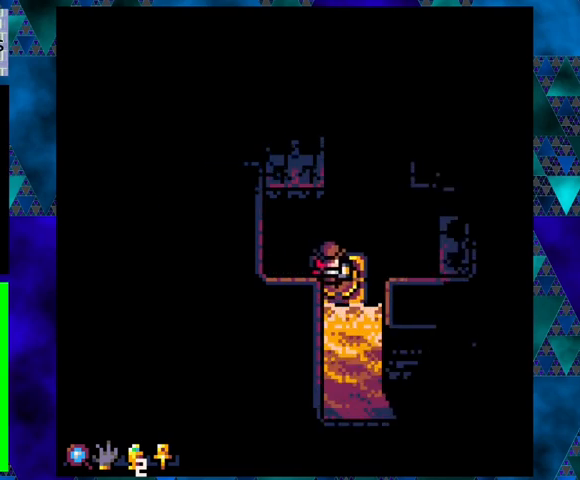
{"buttons": [], "left_stick": "center", "events": []}
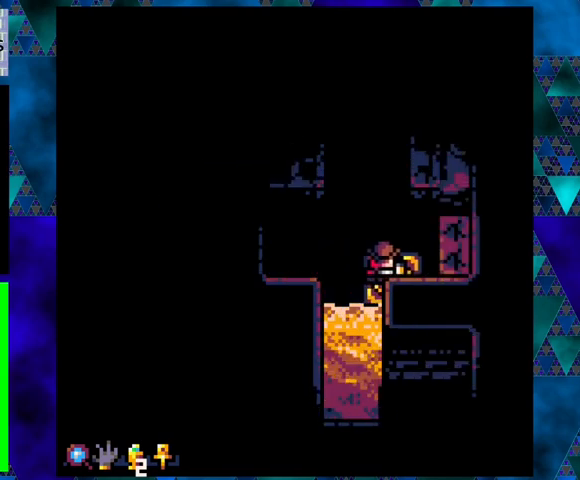
{"buttons": [], "left_stick": "center", "events": []}
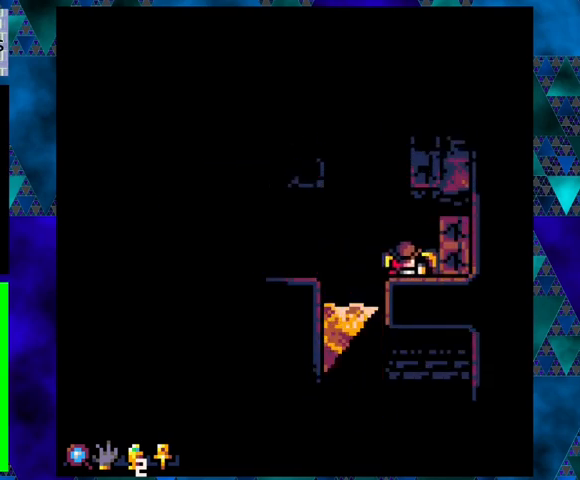
{"buttons": [], "left_stick": "center", "events": []}
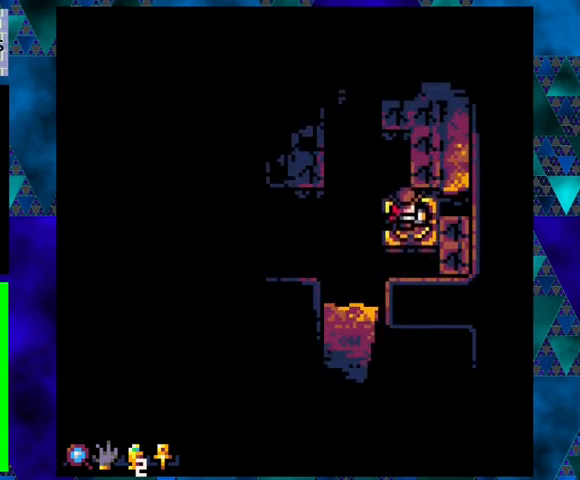
{"buttons": ["DPAD_UP", "DPAD_RIGHT"], "left_stick": "center", "events": [[100, "DPAD_RIGHT", "down"], [133, "DPAD_UP", "down"], [167, "B", "down"], [500, "B", "up"]]}
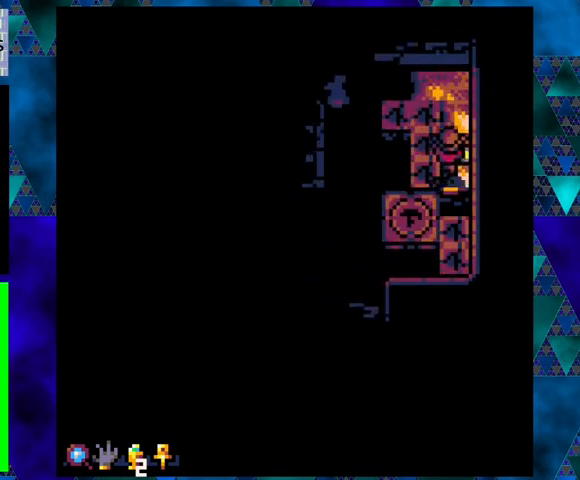
{"buttons": [], "left_stick": "center", "events": [[233, "DPAD_RIGHT", "up"], [400, "DPAD_UP", "up"]]}
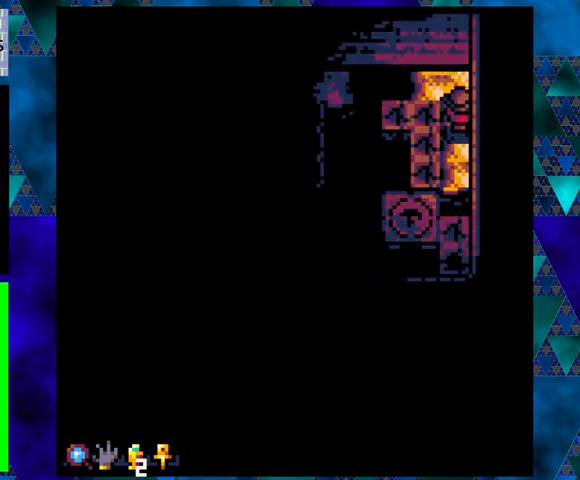
{"buttons": [], "left_stick": "center", "events": []}
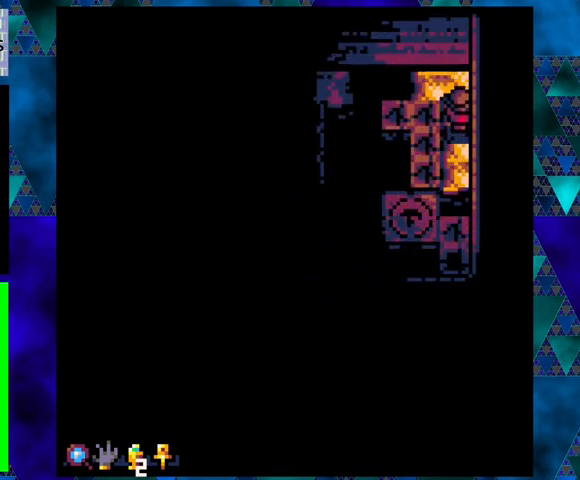
{"buttons": ["DPAD_UP", "DPAD_LEFT"], "left_stick": "center", "events": [[67, "DPAD_DOWN", "down"], [300, "DPAD_DOWN", "up"], [400, "DPAD_LEFT", "down"], [467, "DPAD_UP", "down"]]}
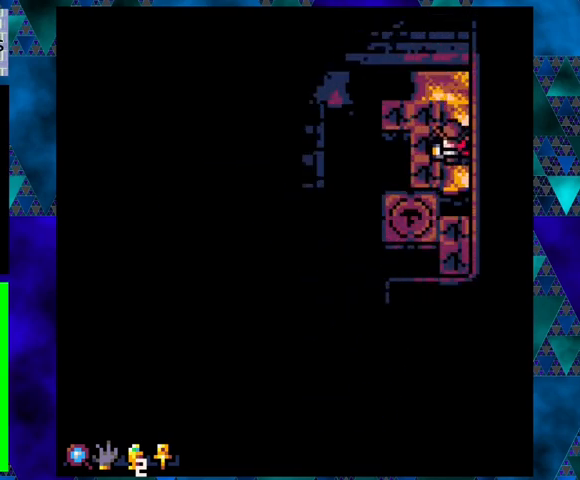
{"buttons": ["DPAD_DOWN"], "left_stick": "center", "events": [[200, "DPAD_DOWN", "down"], [200, "DPAD_UP", "up"], [300, "DPAD_LEFT", "up"]]}
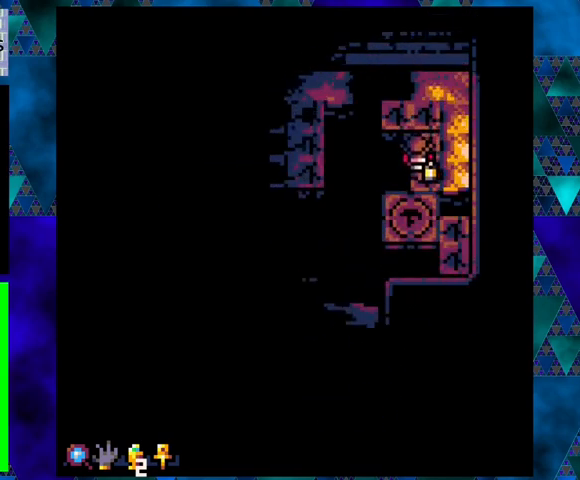
{"buttons": ["DPAD_LEFT"], "left_stick": "center", "events": [[67, "B", "down"], [167, "B", "up"], [267, "DPAD_LEFT", "down"], [300, "DPAD_DOWN", "up"], [433, "DPAD_UP", "down"], [467, "DPAD_UP", "up"]]}
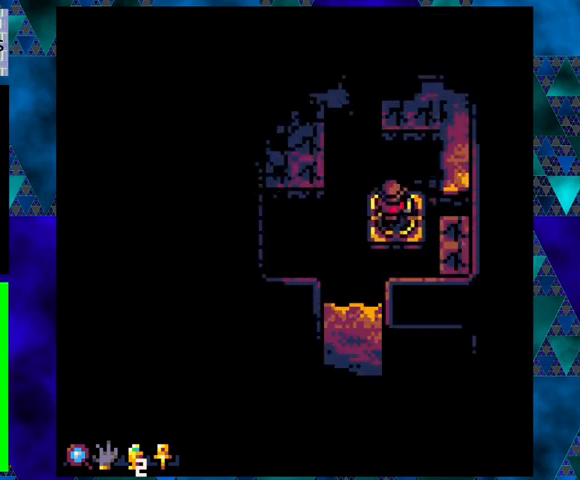
{"buttons": [], "left_stick": "center", "events": [[33, "DPAD_LEFT", "up"]]}
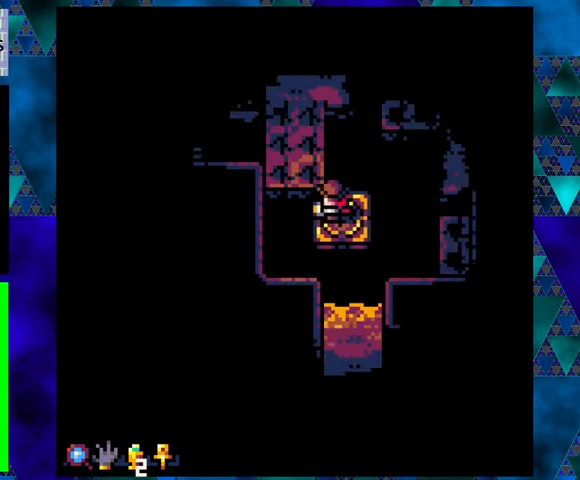
{"buttons": ["DPAD_UP"], "left_stick": "center", "events": [[167, "DPAD_UP", "down"], [200, "DPAD_LEFT", "down"], [233, "B", "down"], [433, "B", "up"], [433, "DPAD_LEFT", "up"]]}
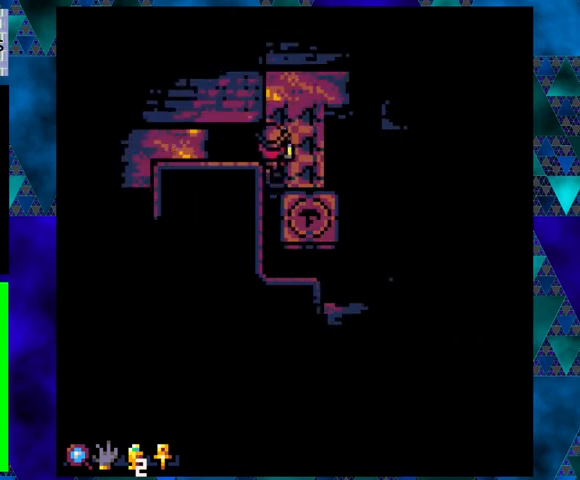
{"buttons": ["DPAD_DOWN"], "left_stick": "center", "events": [[200, "DPAD_RIGHT", "down"], [200, "DPAD_UP", "up"], [400, "DPAD_DOWN", "down"], [433, "DPAD_RIGHT", "up"]]}
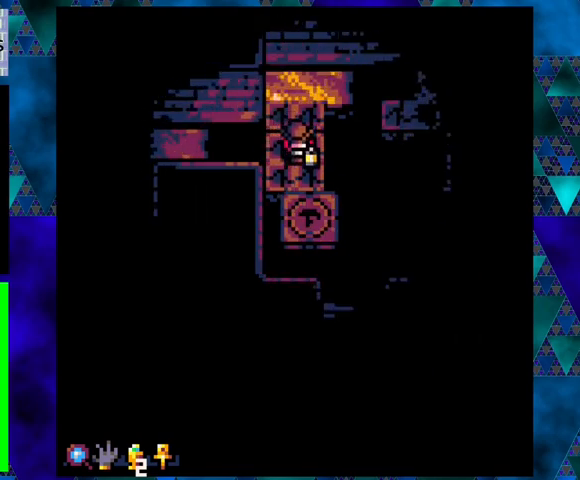
{"buttons": [], "left_stick": "center", "events": [[333, "DPAD_RIGHT", "down"], [433, "DPAD_RIGHT", "up"], [467, "DPAD_DOWN", "up"]]}
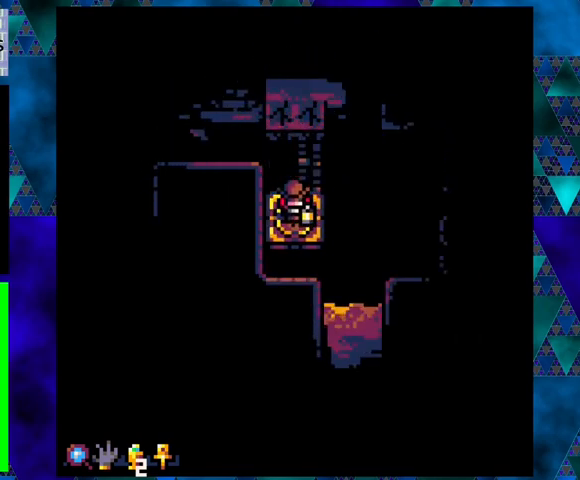
{"buttons": [], "left_stick": "center", "events": []}
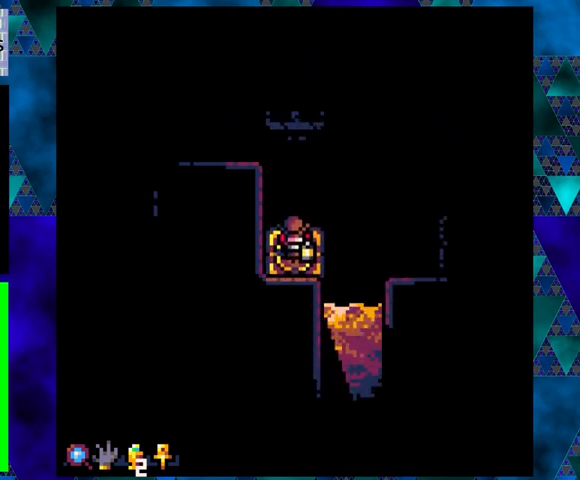
{"buttons": [], "left_stick": "center", "events": []}
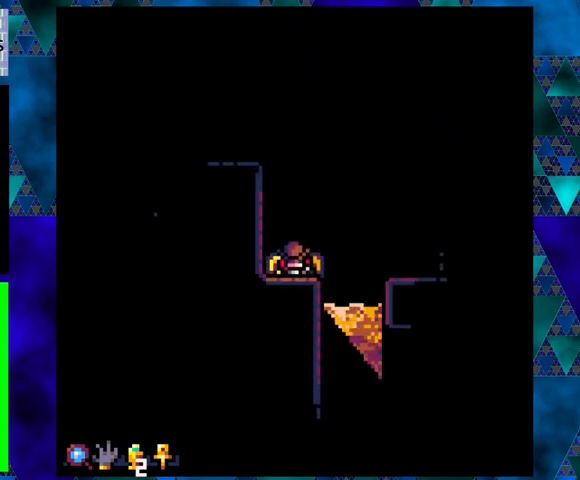
{"buttons": [], "left_stick": "center", "events": []}
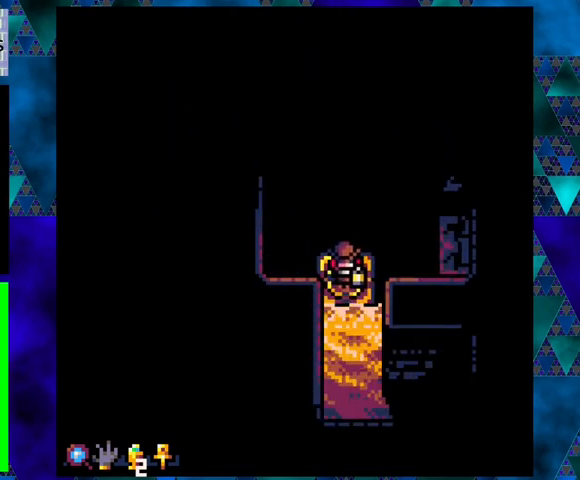
{"buttons": [], "left_stick": "center", "events": []}
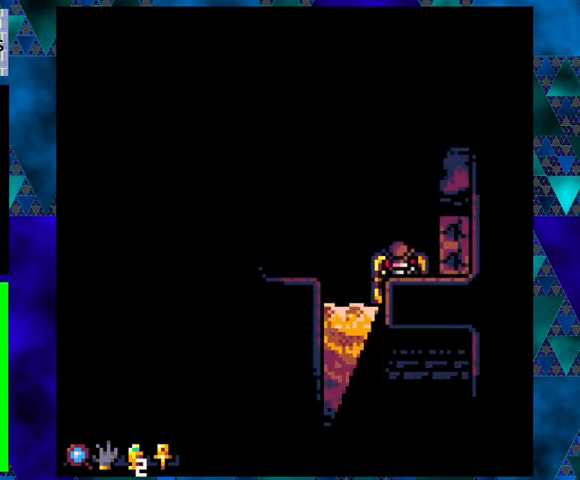
{"buttons": [], "left_stick": "center", "events": []}
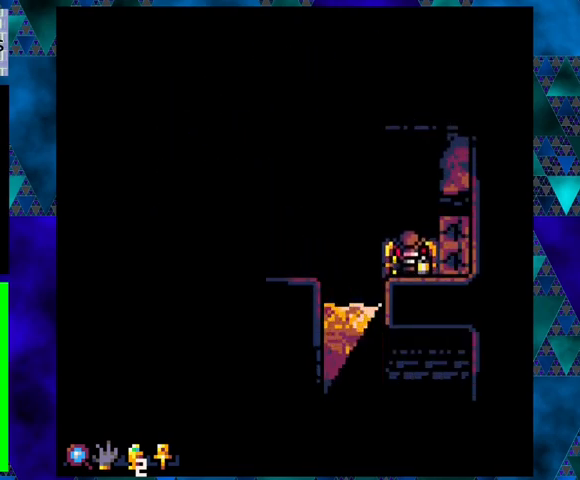
{"buttons": [], "left_stick": "center", "events": []}
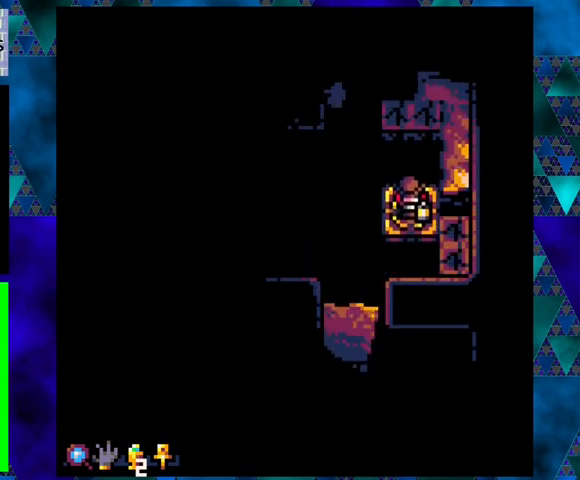
{"buttons": [], "left_stick": "center", "events": []}
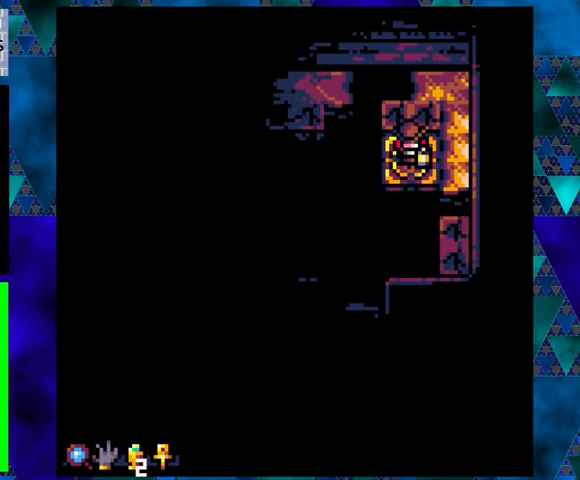
{"buttons": [], "left_stick": "center", "events": []}
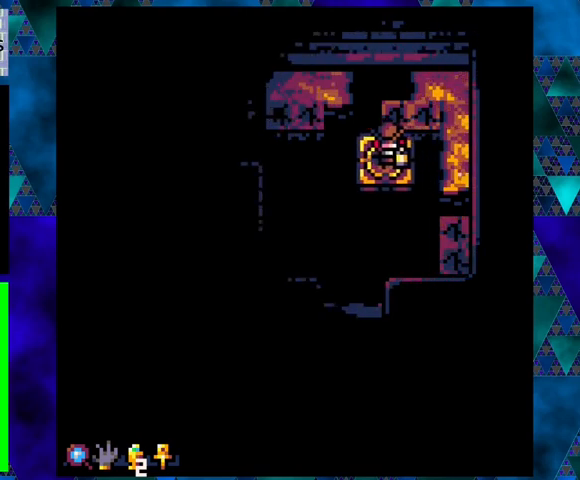
{"buttons": [], "left_stick": "center", "events": []}
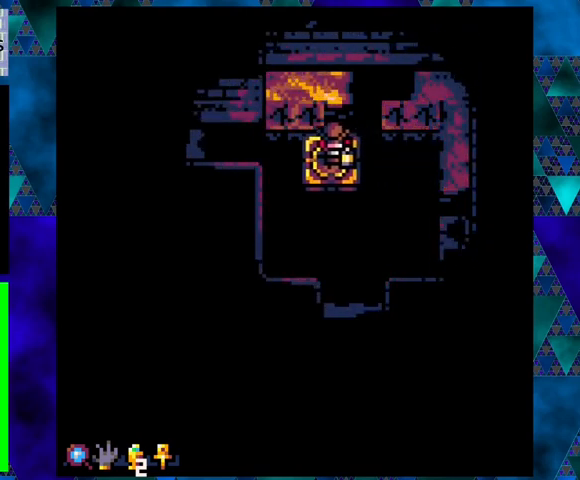
{"buttons": [], "left_stick": "center", "events": []}
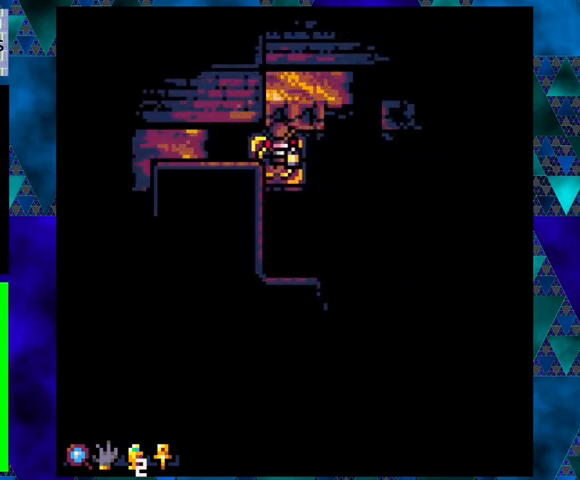
{"buttons": ["B", "DPAD_LEFT"], "left_stick": "center", "events": [[367, "DPAD_LEFT", "down"], [467, "B", "down"]]}
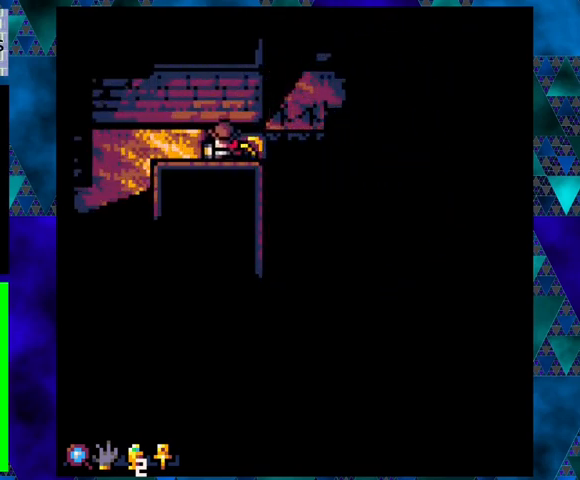
{"buttons": ["DPAD_LEFT"], "left_stick": "center", "events": [[167, "B", "up"]]}
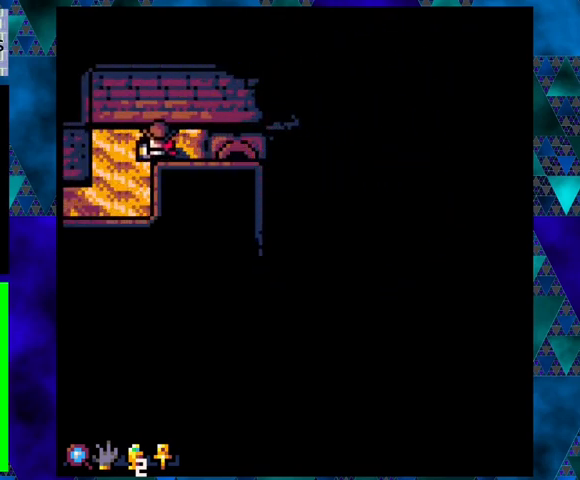
{"buttons": ["DPAD_DOWN"], "left_stick": "center", "events": [[100, "DPAD_DOWN", "down"], [167, "DPAD_LEFT", "up"]]}
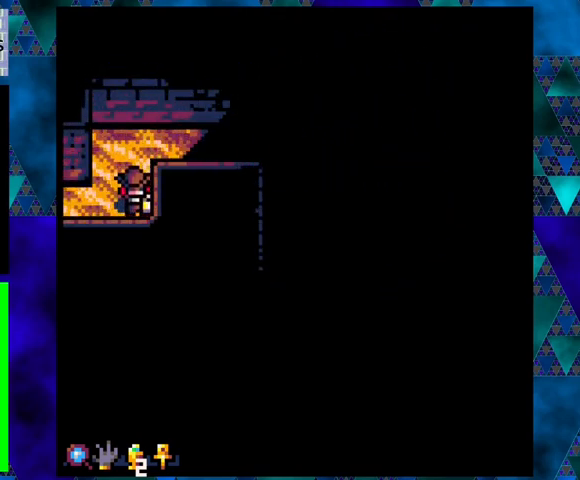
{"buttons": ["DPAD_LEFT"], "left_stick": "center", "events": [[367, "DPAD_LEFT", "down"], [467, "DPAD_DOWN", "up"]]}
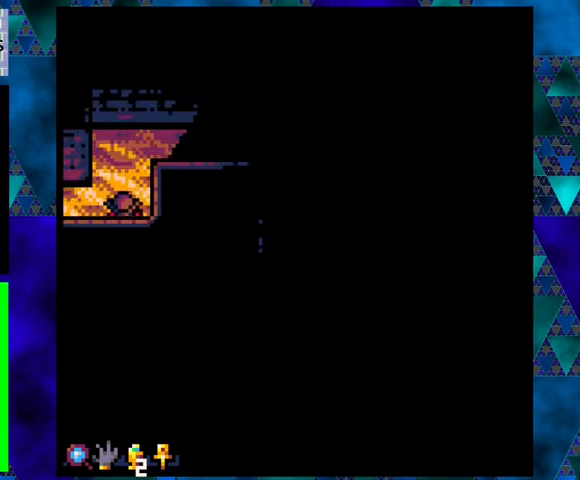
{"buttons": ["DPAD_LEFT"], "left_stick": "center", "events": []}